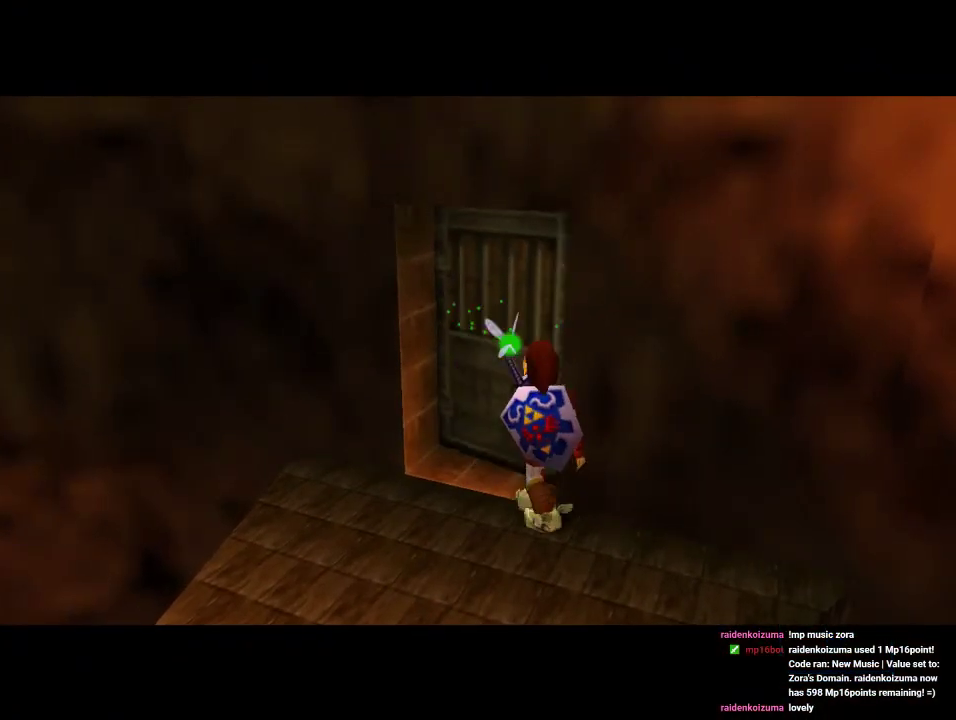
Gameplay with a controller (Nintendo layout); each line is a JSON object with the inputs held at the frame after it. "events" lists button and stick changes between this image and that frame as [ms after this image, input, new state], when the widget could be followed in between. Not read: L1 L3 R1 R3.
{"buttons": [], "left_stick": "center", "events": []}
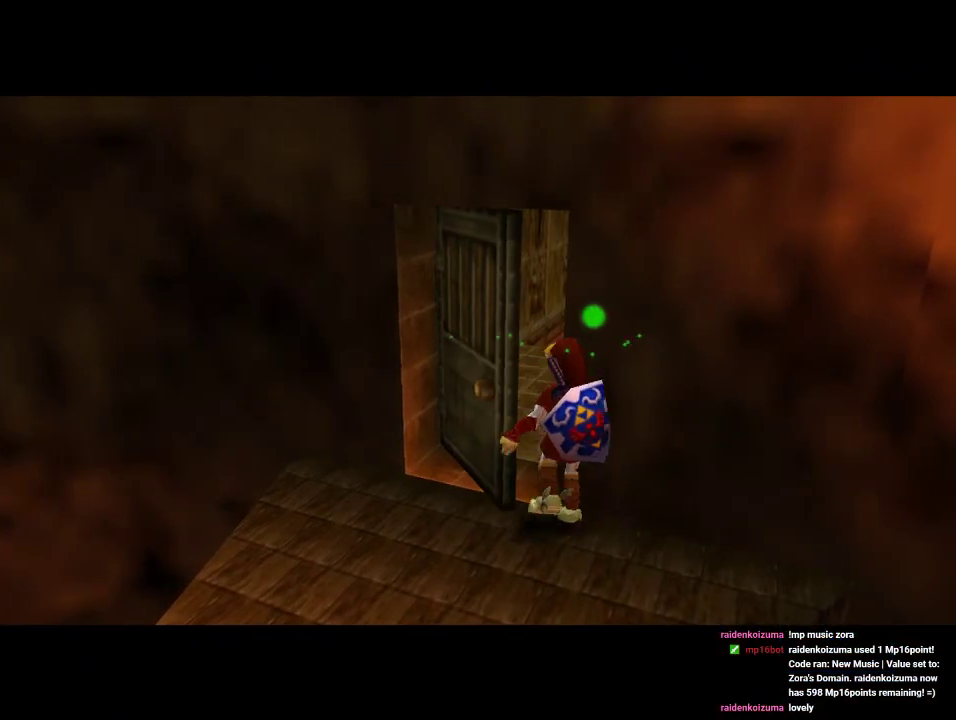
{"buttons": [], "left_stick": "center", "events": []}
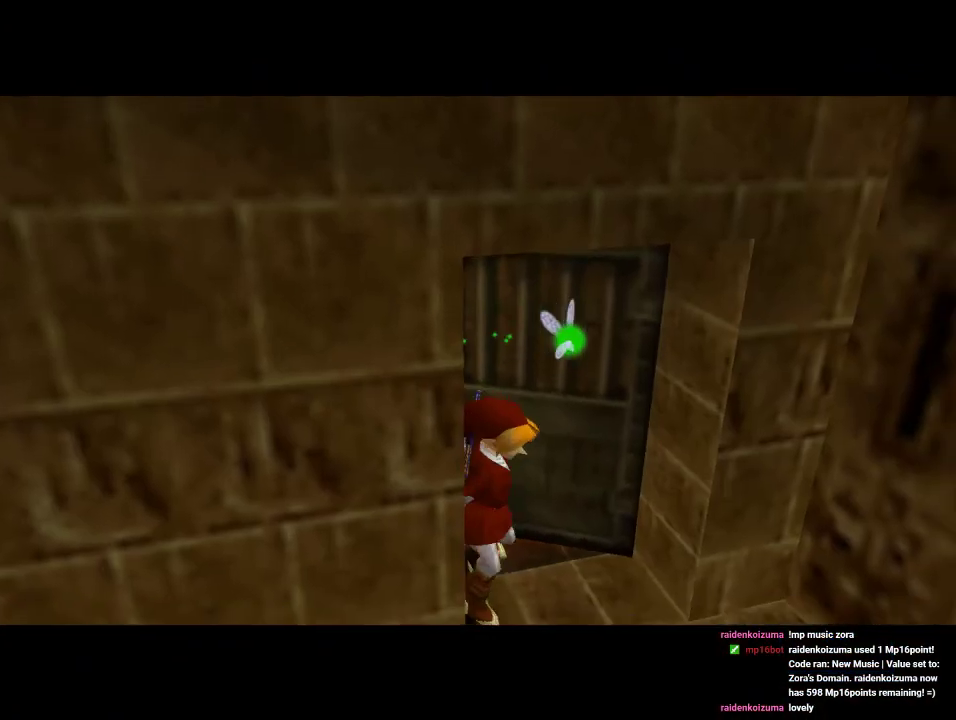
{"buttons": [], "left_stick": "center", "events": []}
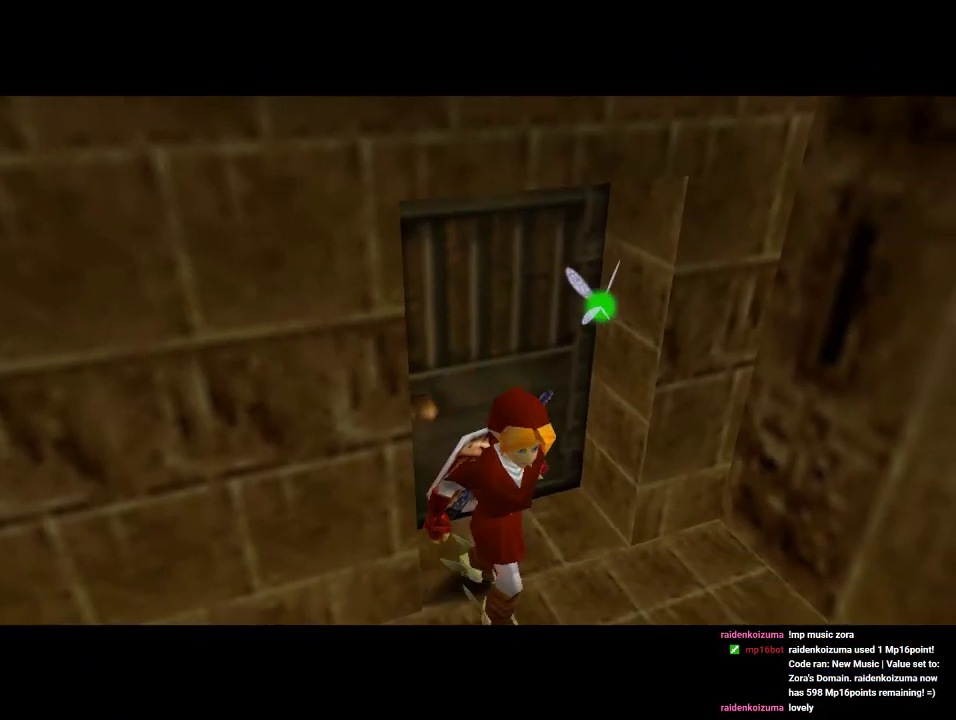
{"buttons": [], "left_stick": "center", "events": []}
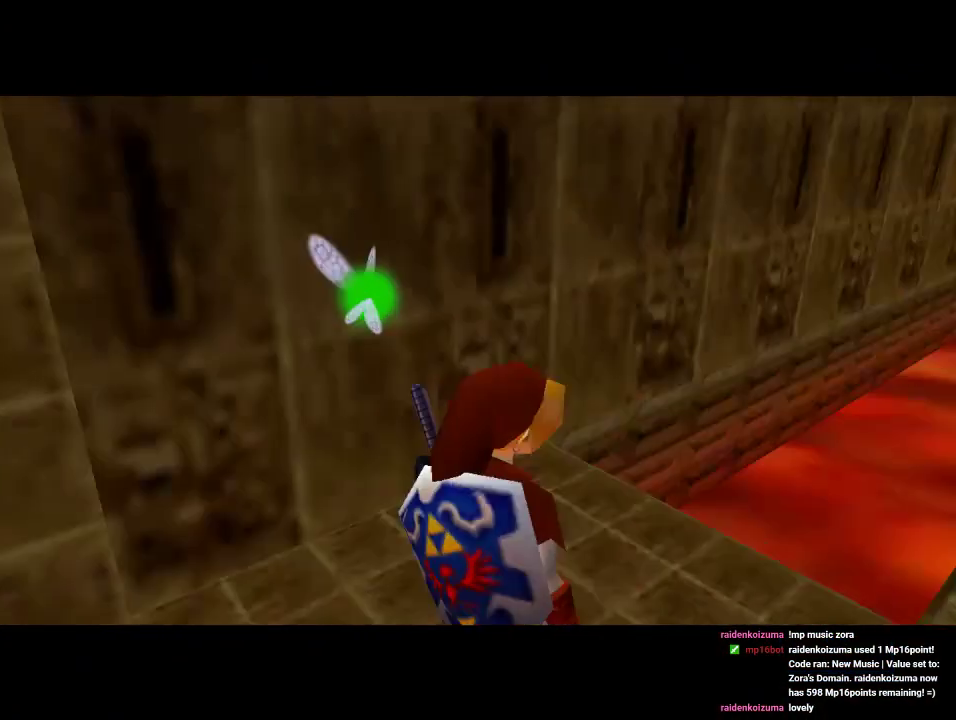
{"buttons": [], "left_stick": "center", "events": []}
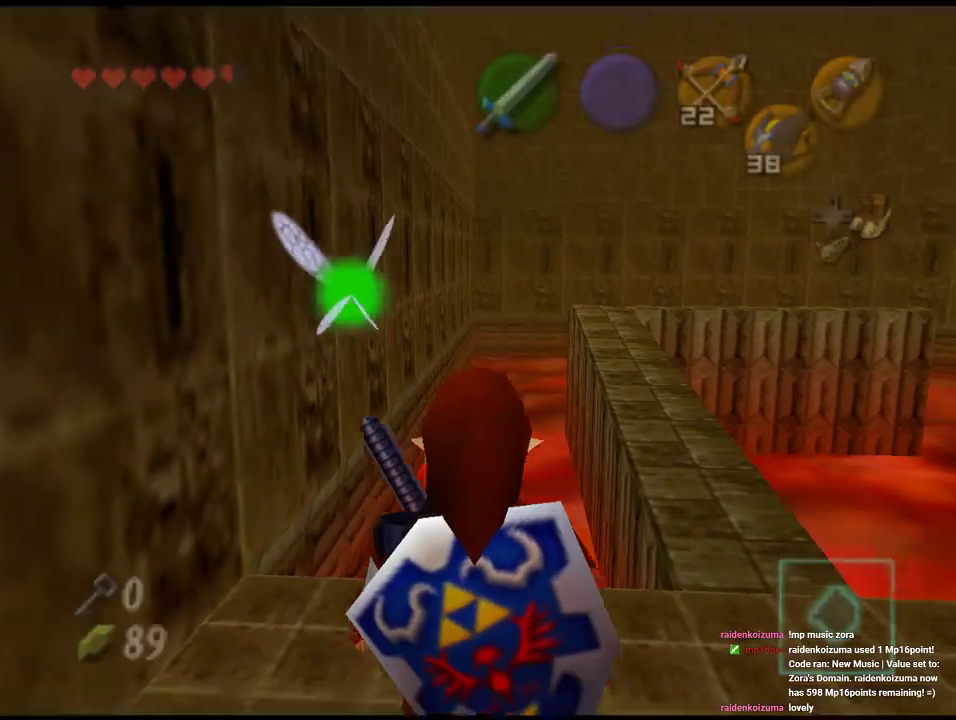
{"buttons": [], "left_stick": "up-right", "events": [[33, "left_stick", "up-right"]]}
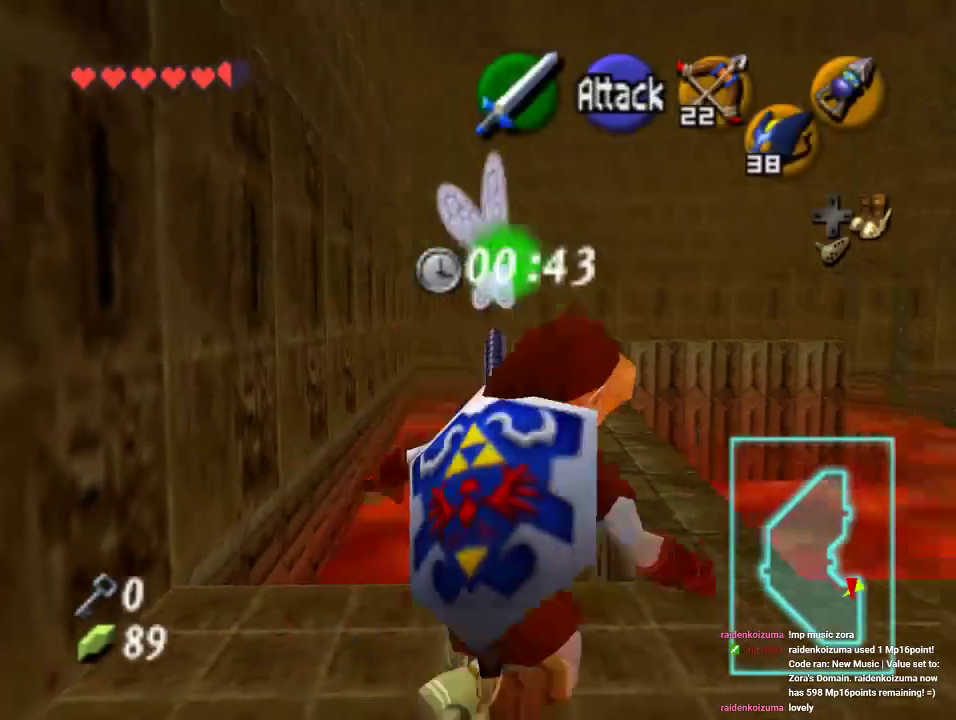
{"buttons": [], "left_stick": "up-right", "events": []}
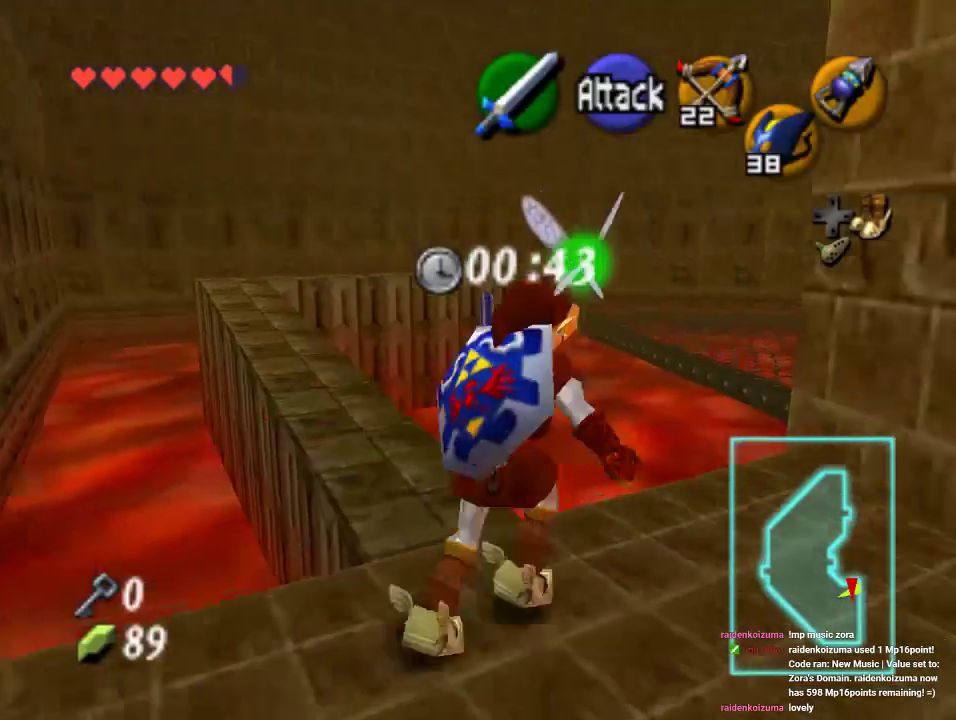
{"buttons": [], "left_stick": "up", "events": [[33, "A", "down"], [200, "A", "up"], [200, "left_stick", "up"]]}
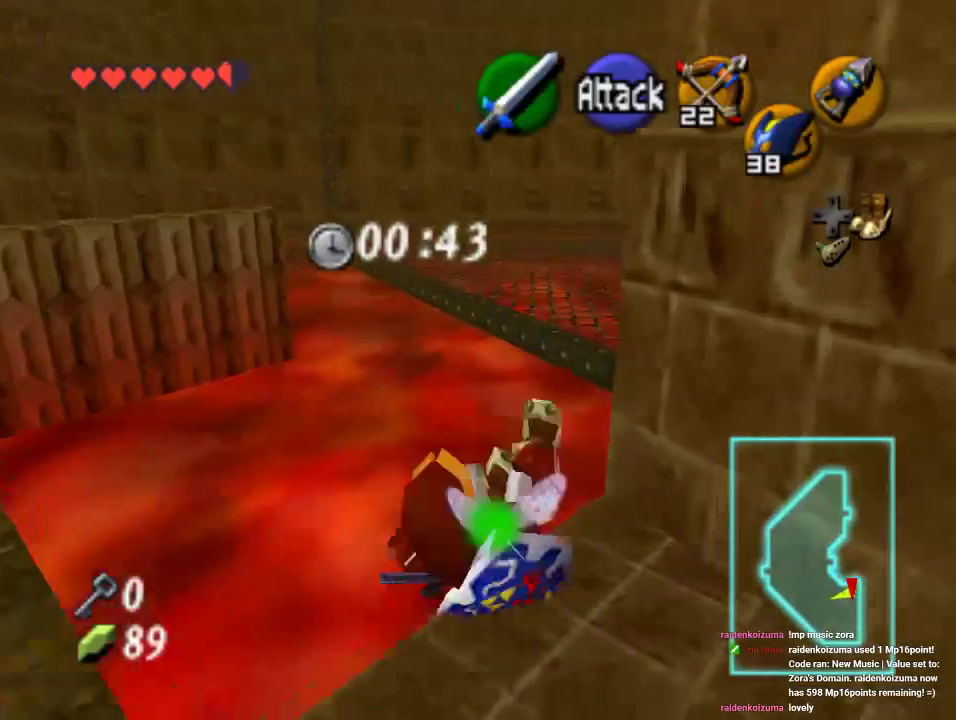
{"buttons": [], "left_stick": "up", "events": [[133, "left_stick", "up-right"], [300, "A", "down"], [400, "left_stick", "up"], [467, "A", "up"]]}
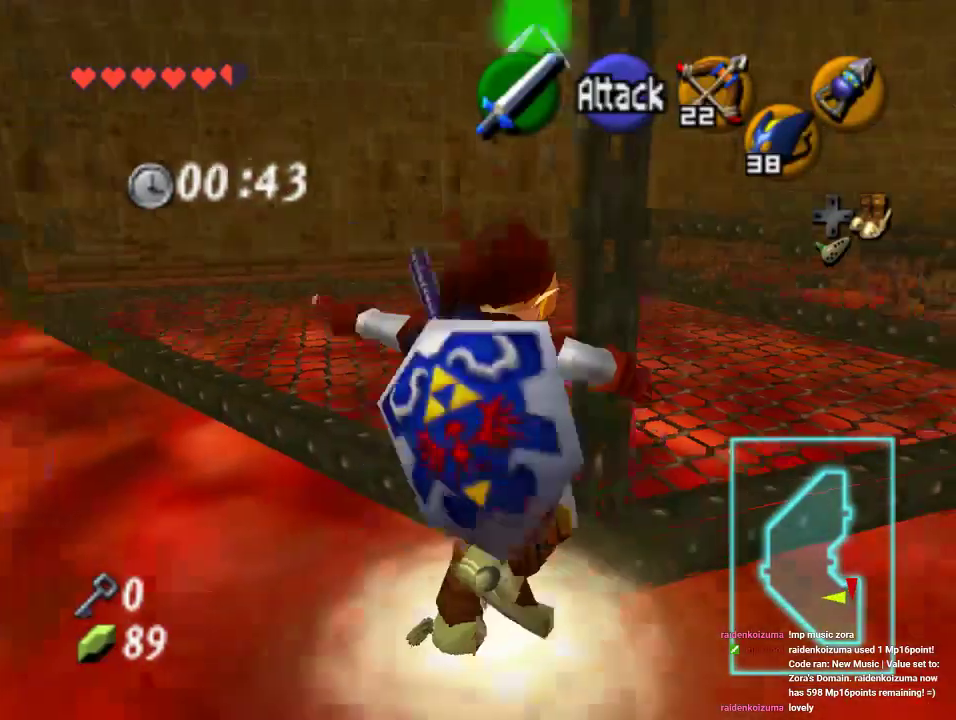
{"buttons": [], "left_stick": "up", "events": []}
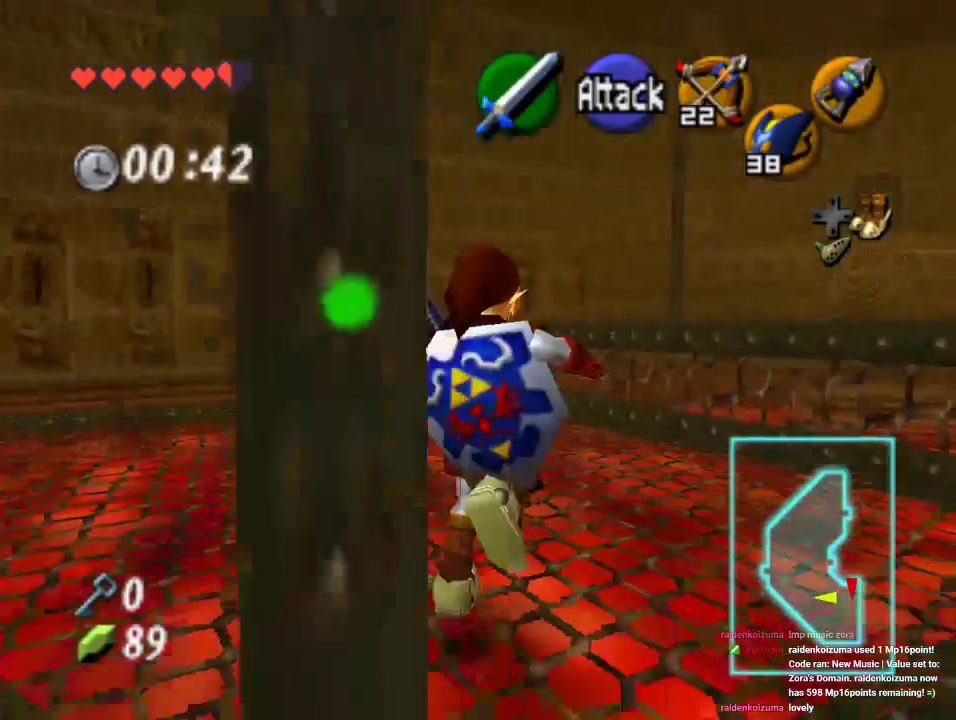
{"buttons": [], "left_stick": "up-right", "events": [[167, "left_stick", "up-right"]]}
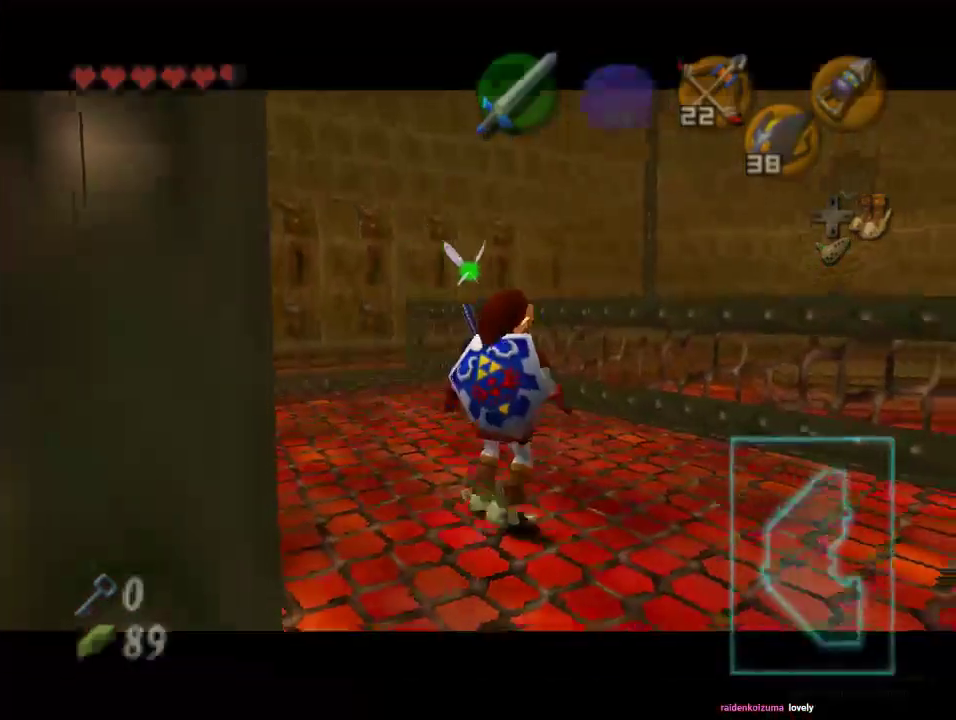
{"buttons": [], "left_stick": "center", "events": [[467, "left_stick", "center"]]}
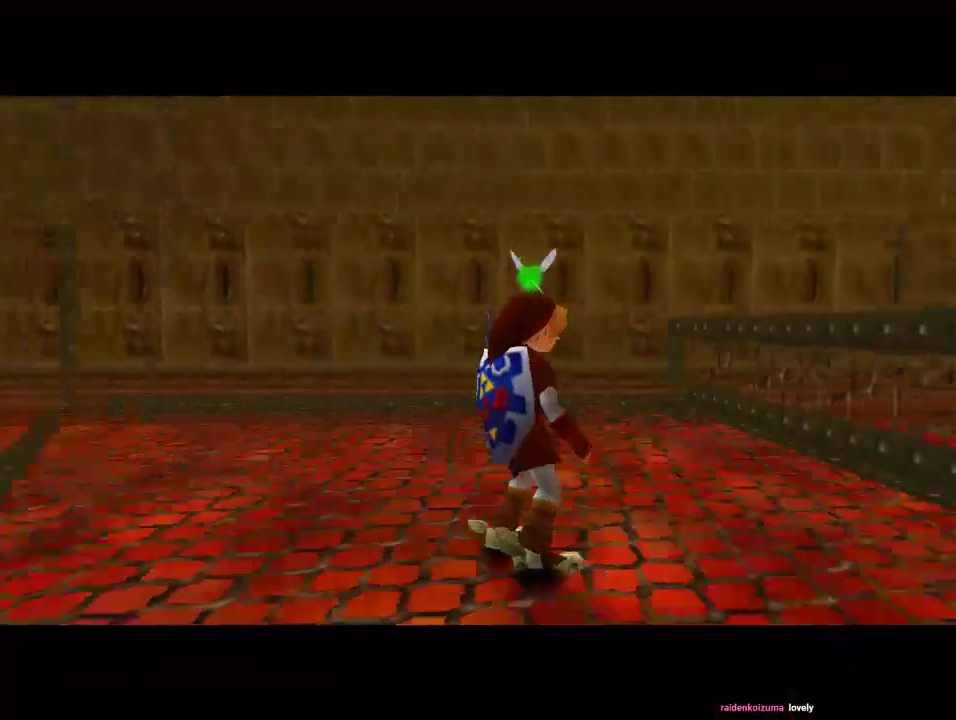
{"buttons": [], "left_stick": "center", "events": []}
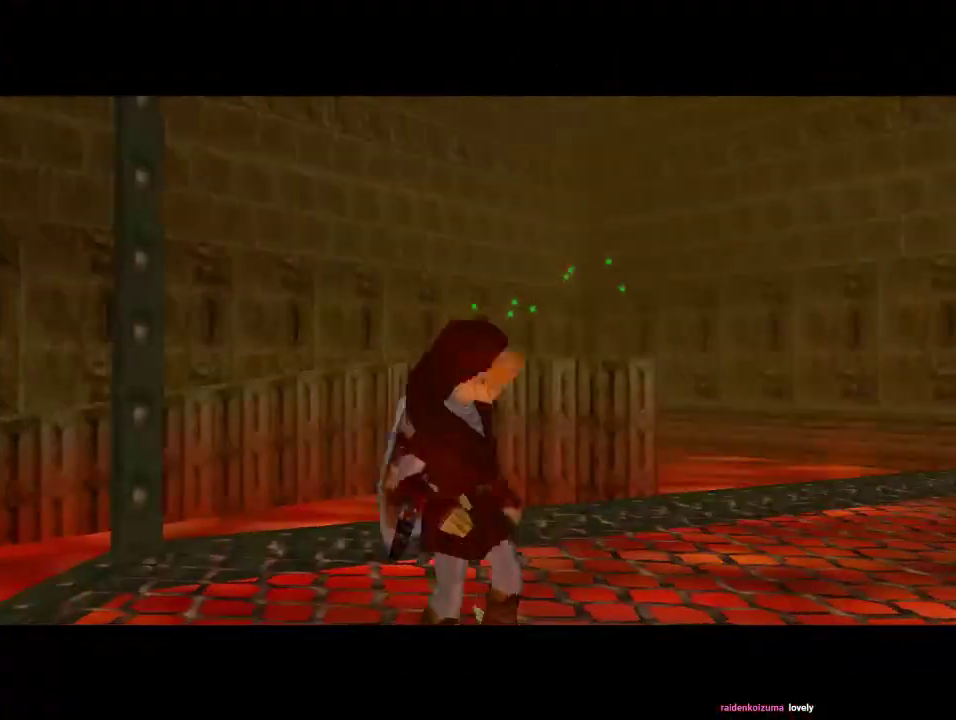
{"buttons": [], "left_stick": "center", "events": []}
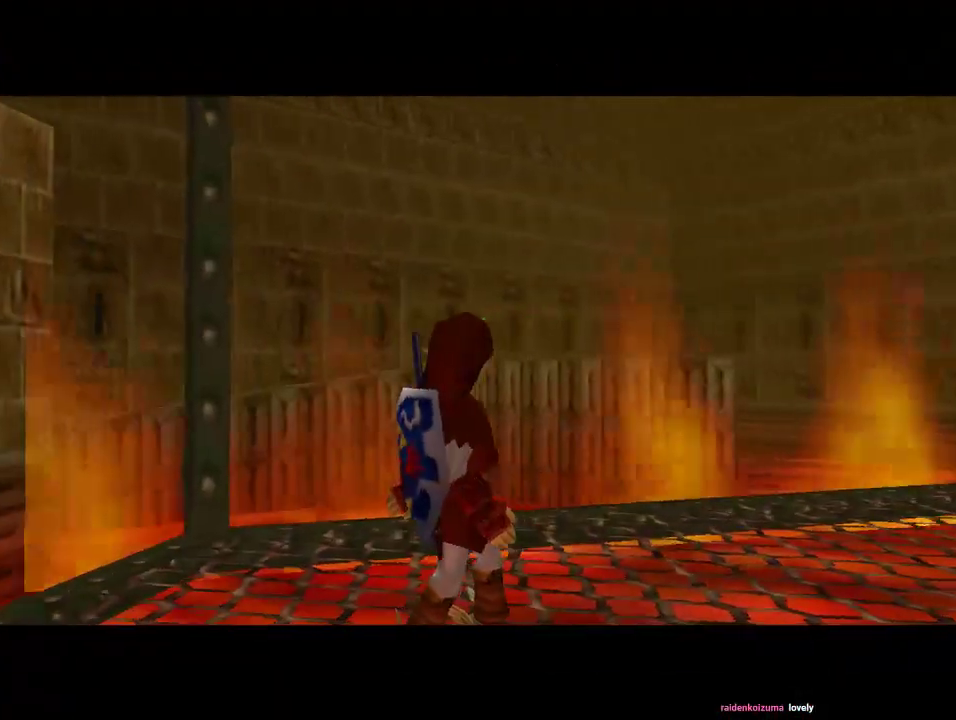
{"buttons": [], "left_stick": "center", "events": []}
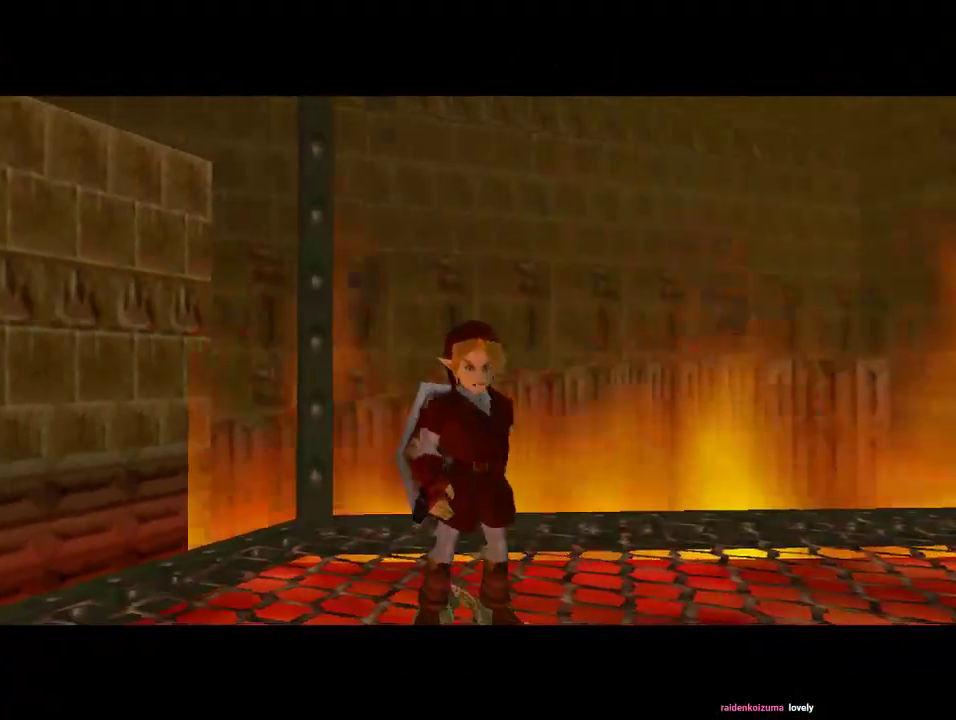
{"buttons": [], "left_stick": "up-right", "events": [[167, "left_stick", "up-right"]]}
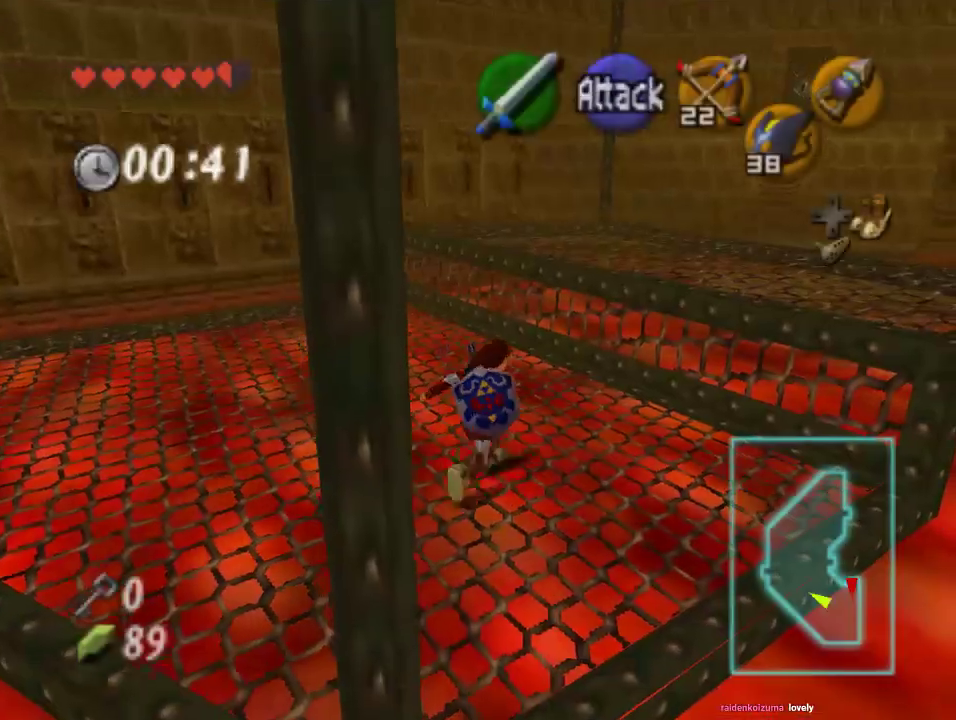
{"buttons": [], "left_stick": "up-right", "events": []}
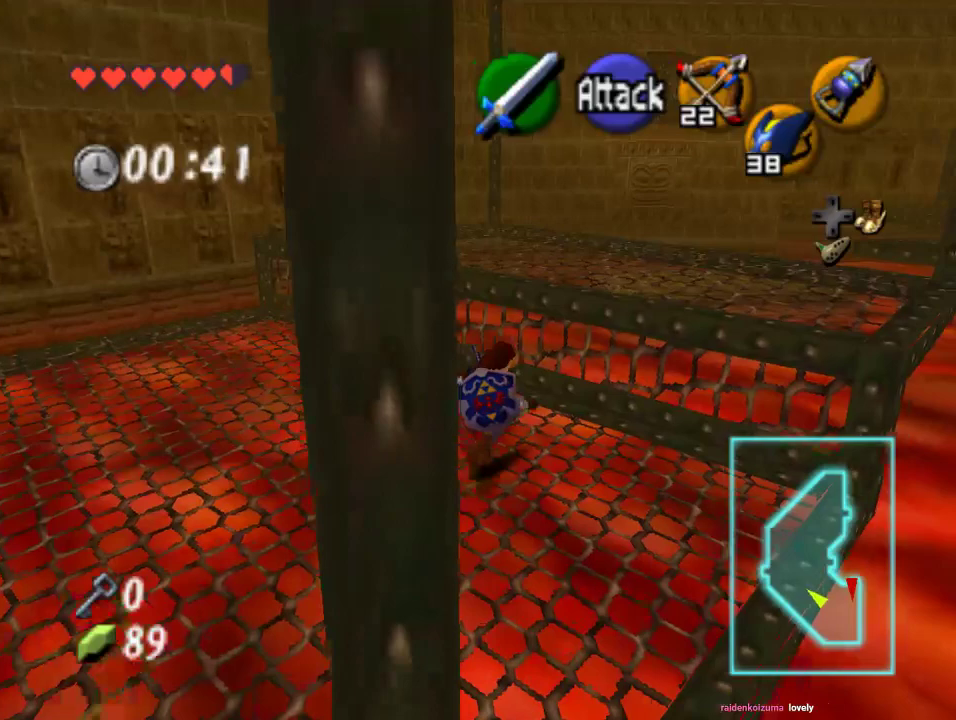
{"buttons": ["Z"], "left_stick": "up-right", "events": [[400, "Z", "down"]]}
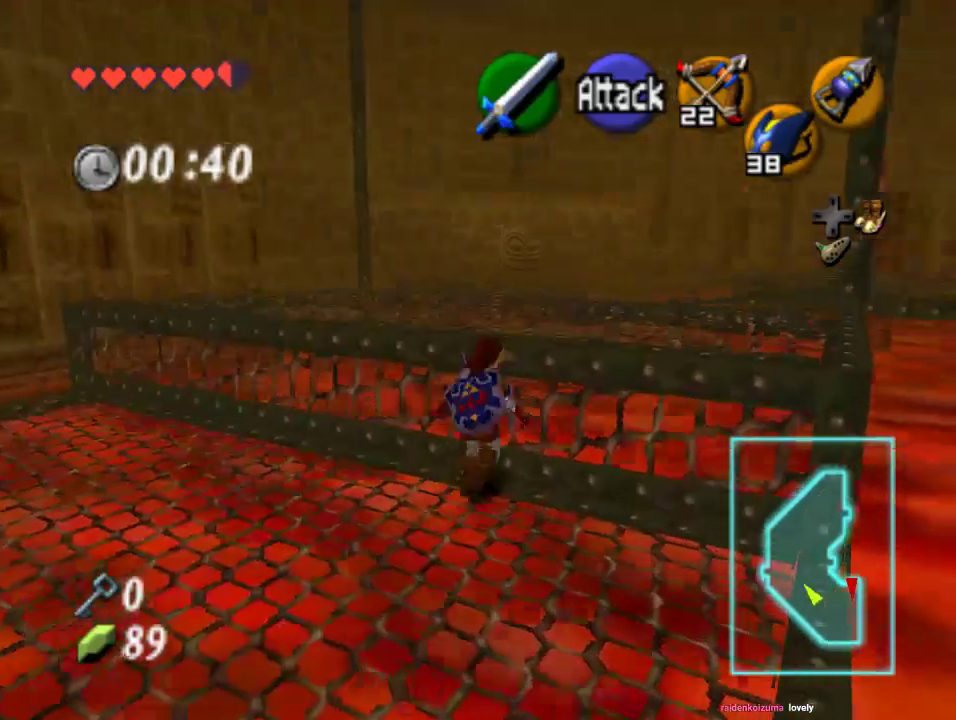
{"buttons": ["Z"], "left_stick": "up", "events": [[200, "left_stick", "up"]]}
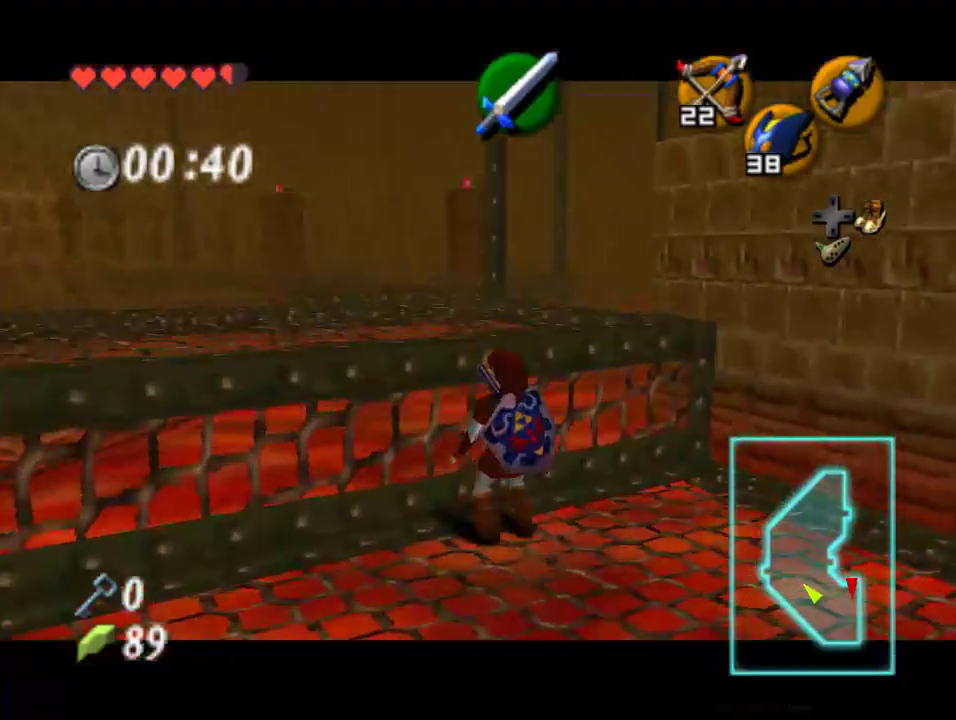
{"buttons": [], "left_stick": "up", "events": [[33, "Z", "up"]]}
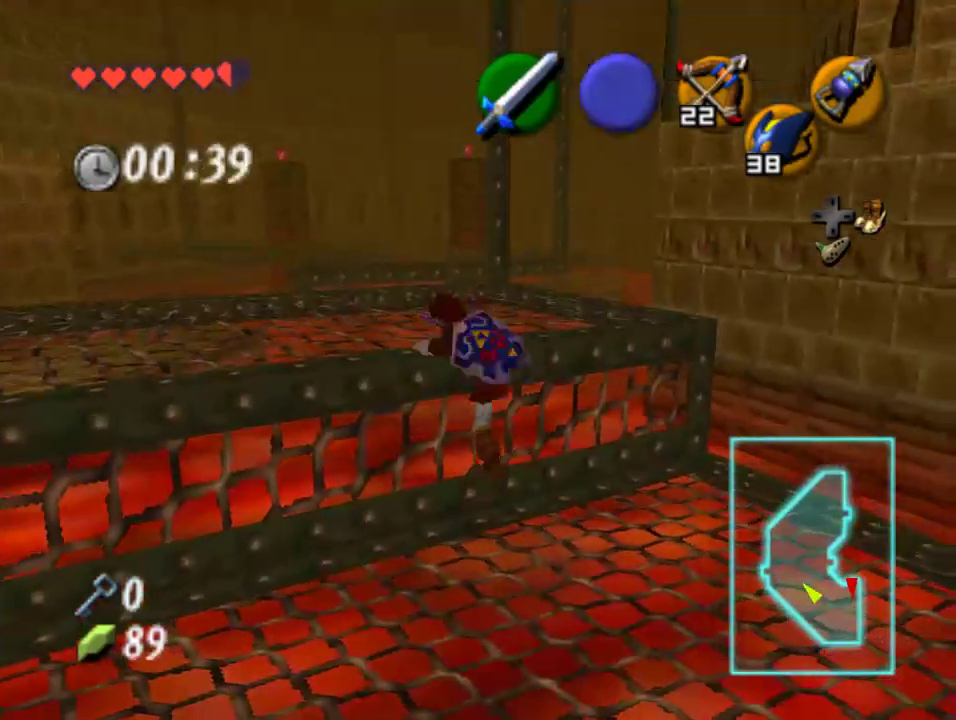
{"buttons": [], "left_stick": "up-left", "events": [[100, "left_stick", "up-left"], [333, "left_stick", "up"], [467, "left_stick", "up-left"]]}
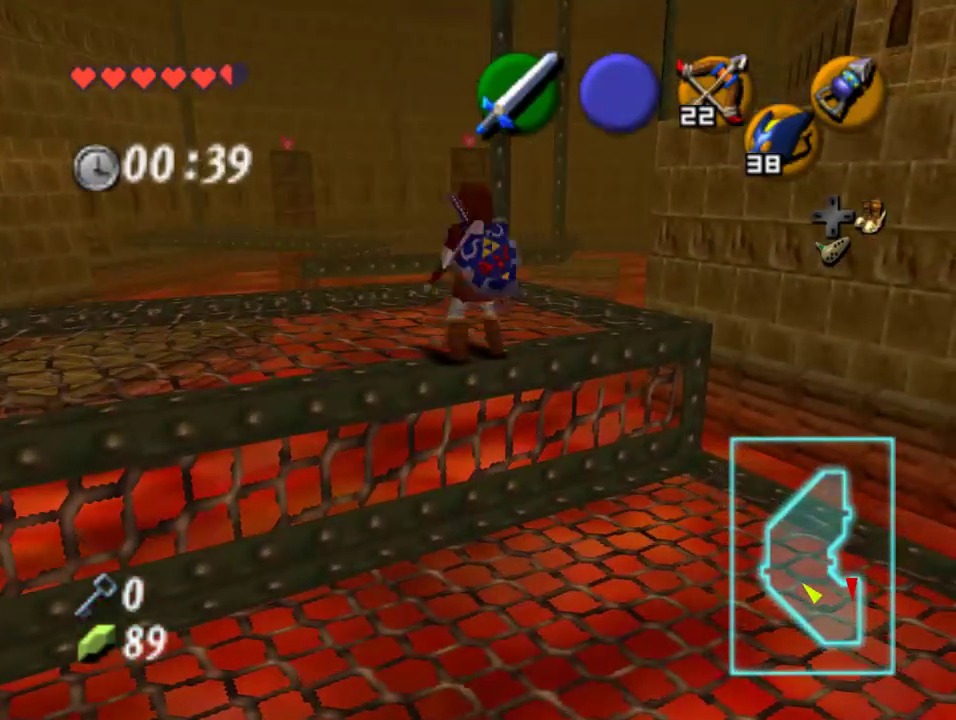
{"buttons": [], "left_stick": "up", "events": [[200, "left_stick", "up"]]}
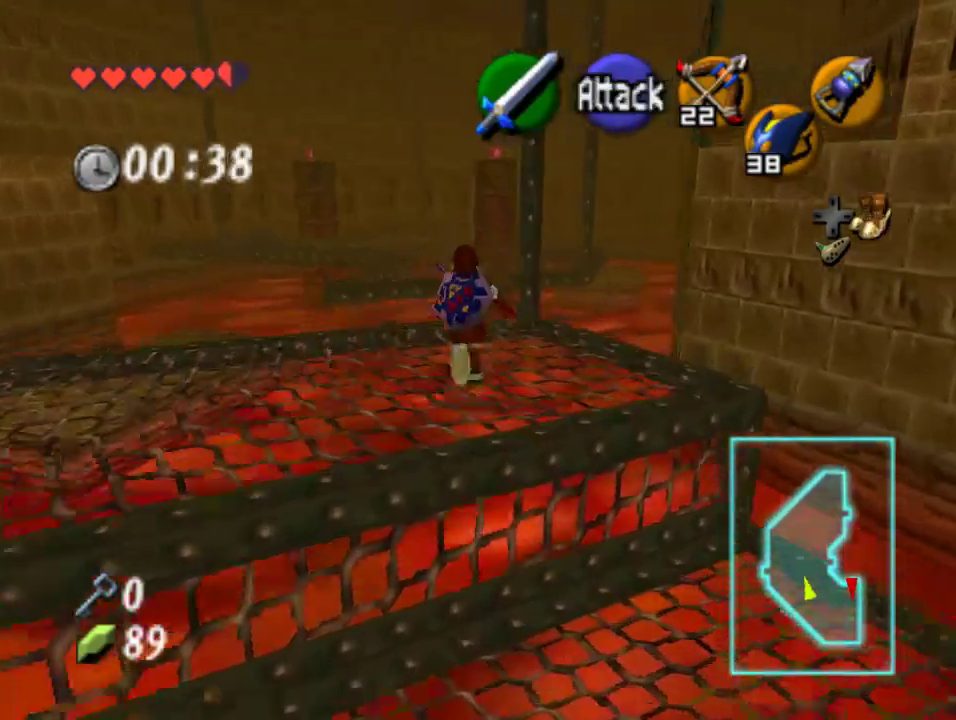
{"buttons": ["A"], "left_stick": "up", "events": [[100, "left_stick", "up-right"], [267, "left_stick", "up"], [500, "A", "down"]]}
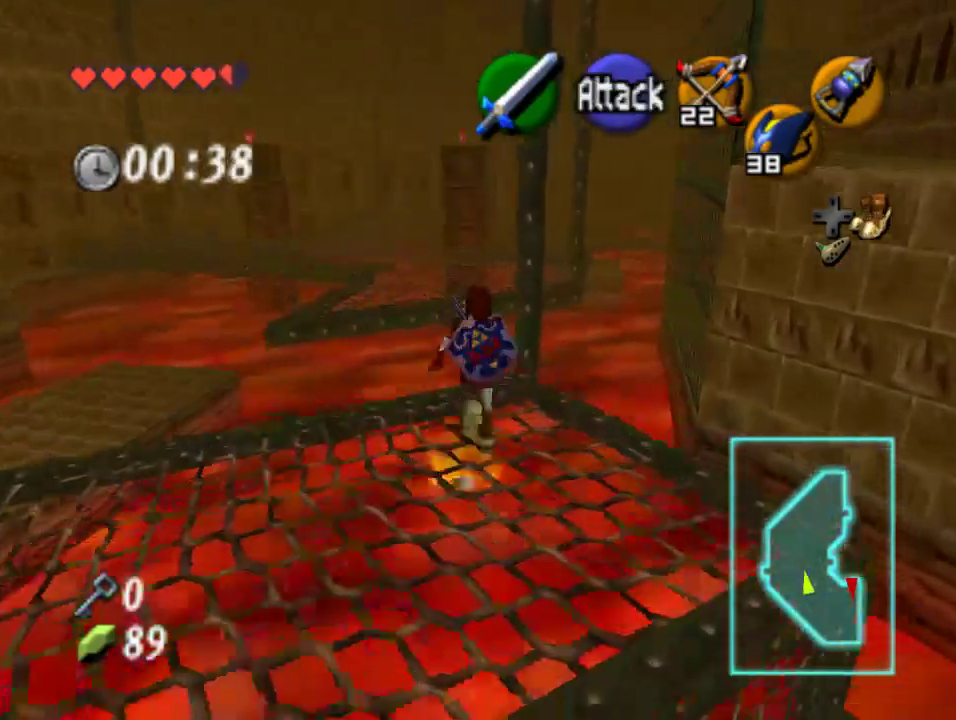
{"buttons": [], "left_stick": "up", "events": [[267, "A", "up"]]}
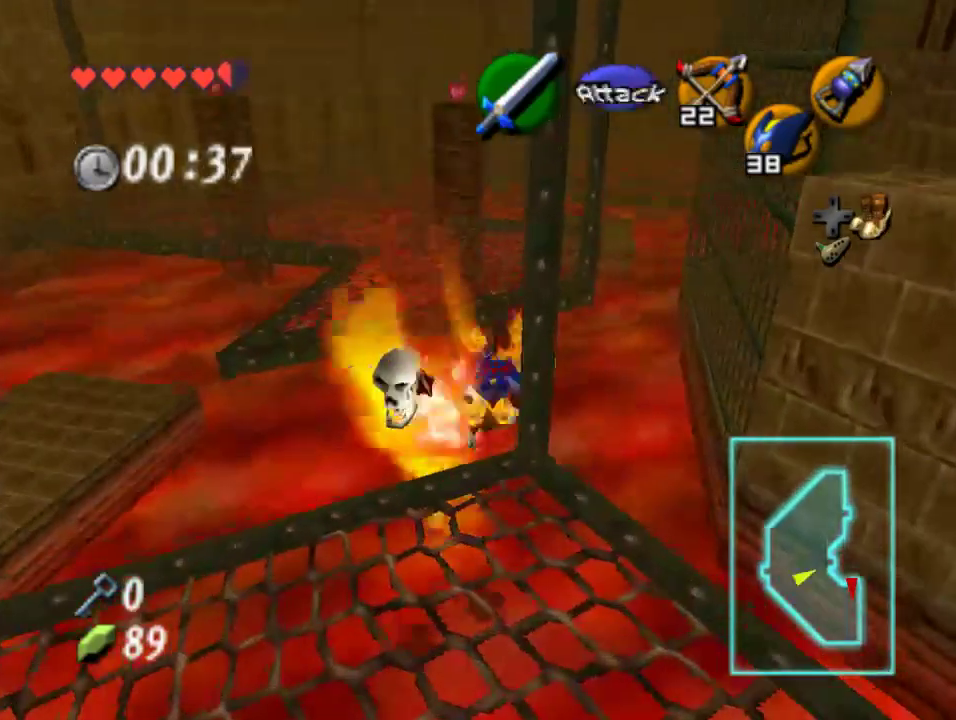
{"buttons": [], "left_stick": "up", "events": []}
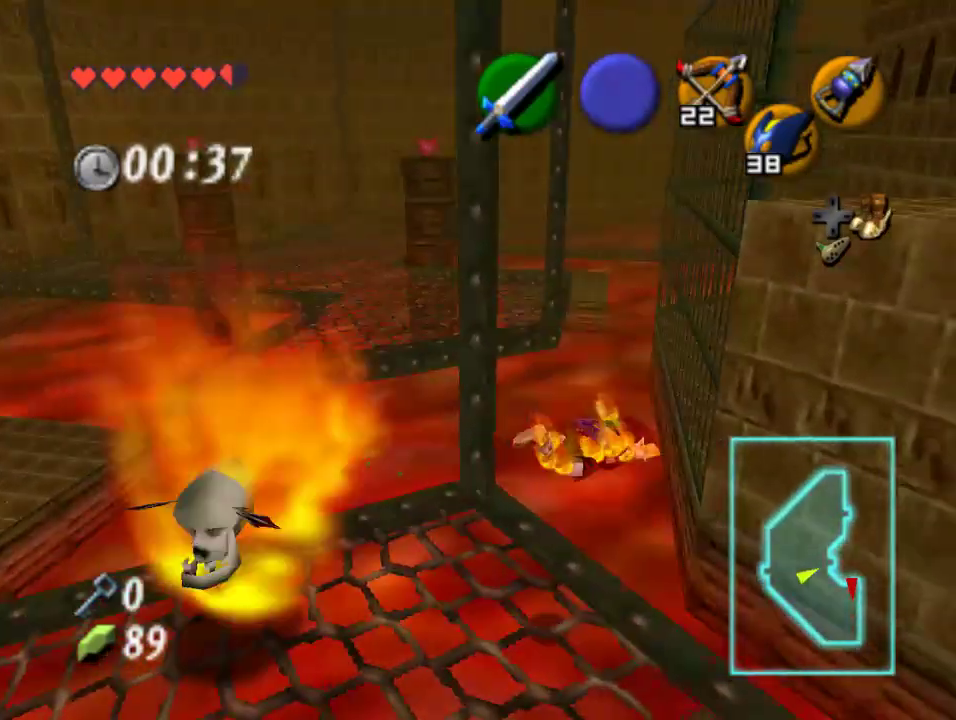
{"buttons": [], "left_stick": "up", "events": []}
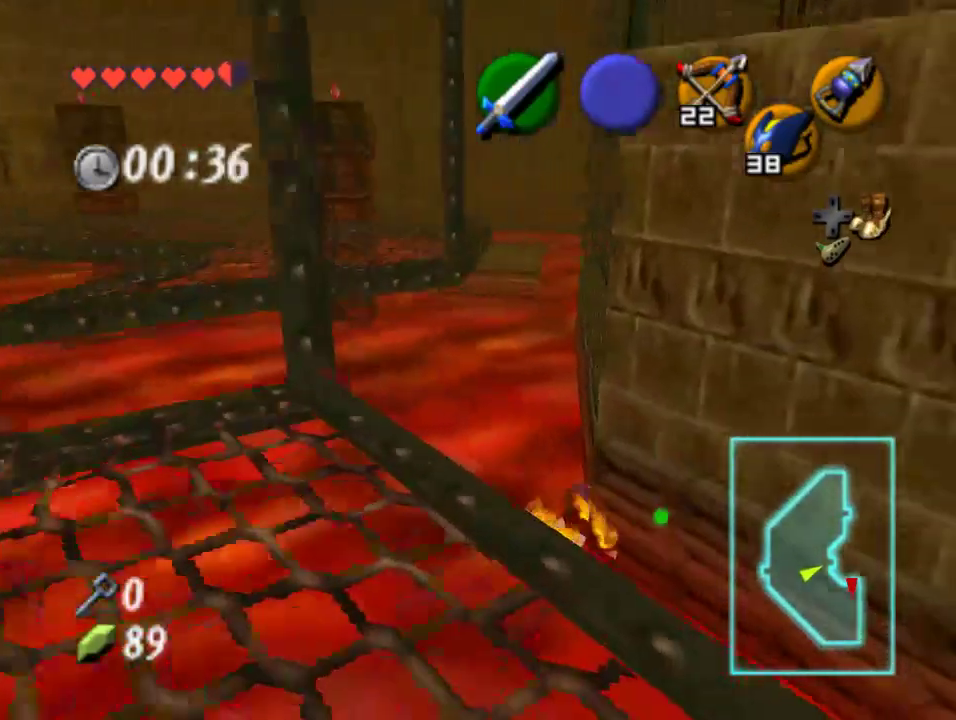
{"buttons": [], "left_stick": "up-left", "events": [[267, "left_stick", "up-left"]]}
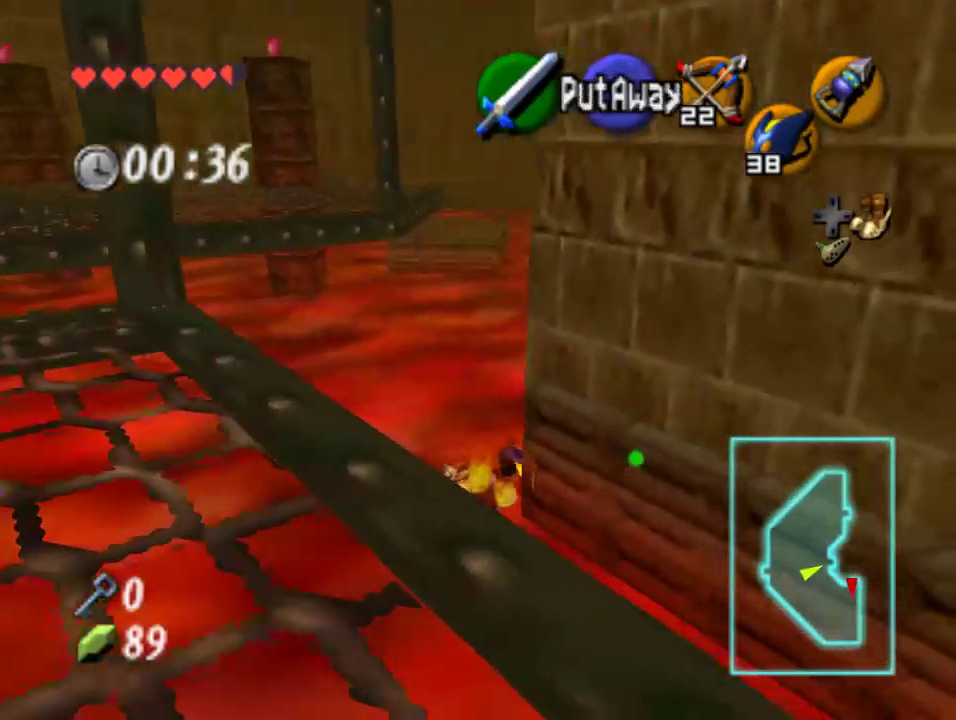
{"buttons": [], "left_stick": "up-left", "events": []}
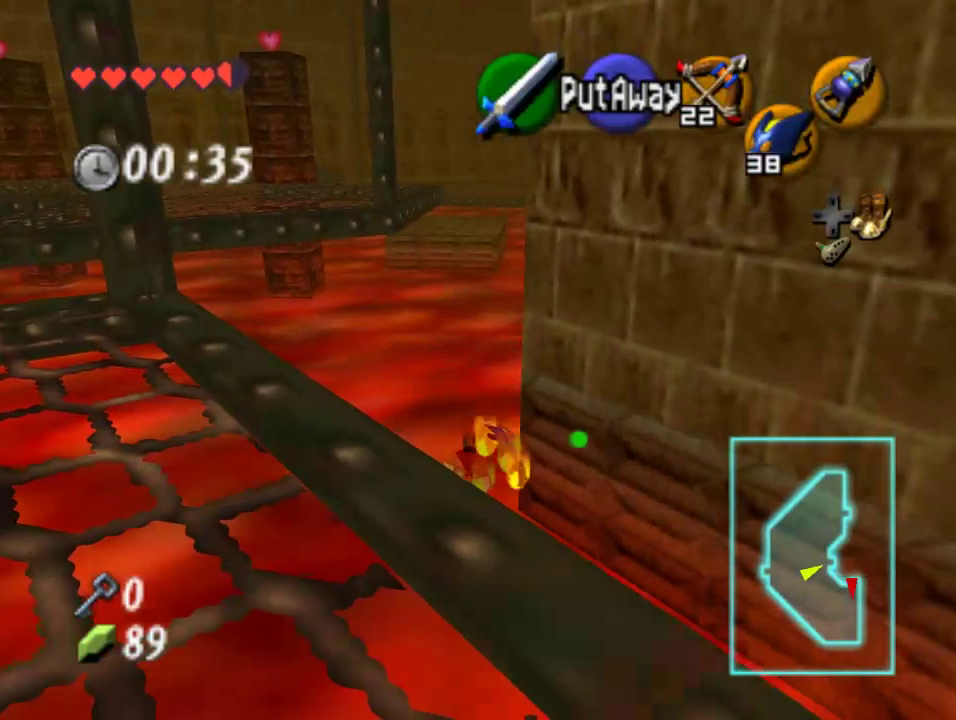
{"buttons": [], "left_stick": "up-left", "events": []}
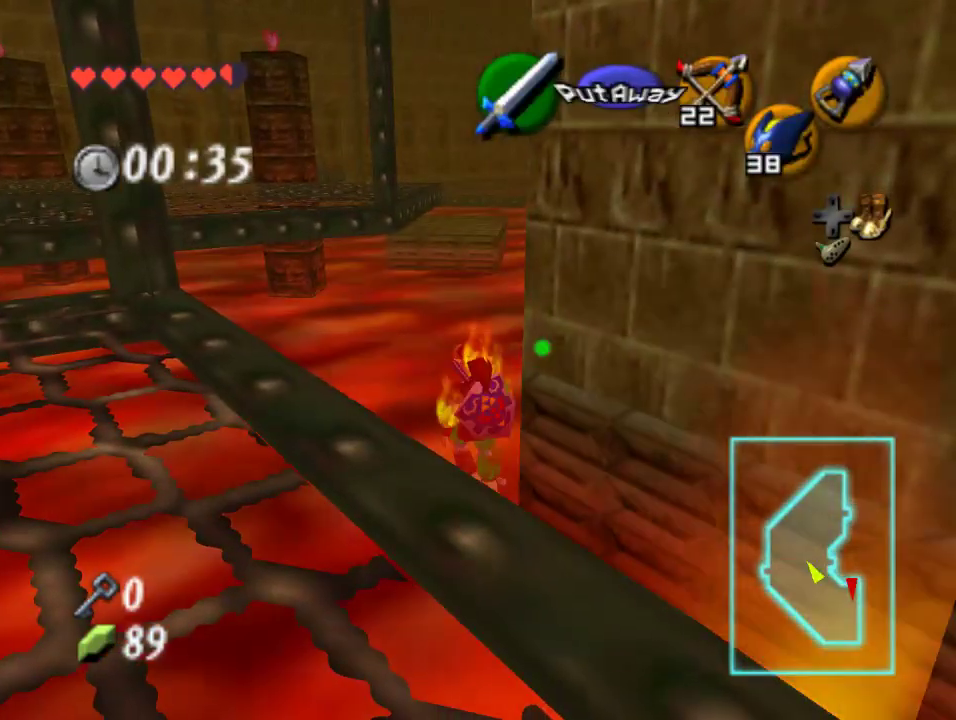
{"buttons": [], "left_stick": "up-left", "events": [[133, "A", "down"], [333, "A", "up"]]}